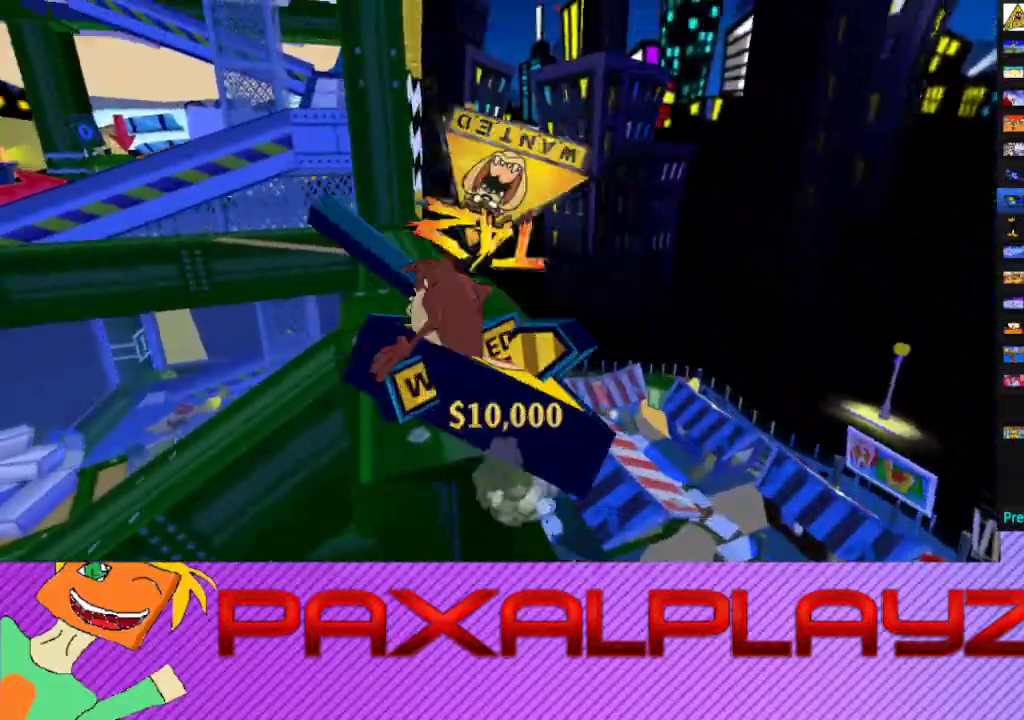
Gameplay with a controller (PlayStation layout); each line is a JSON object with the inputs held at the frame after it. "events" lists button and stick changes between this image and that frame as [ms after this image, input, new state], when the widget could be followed in between. Not read: R3 right_stick.
{"buttons": [], "left_stick": "up-right", "events": [[133, "left_stick", "up-left"], [233, "left_stick", "up"], [367, "left_stick", "up-right"], [500, "CROSS", "up"]]}
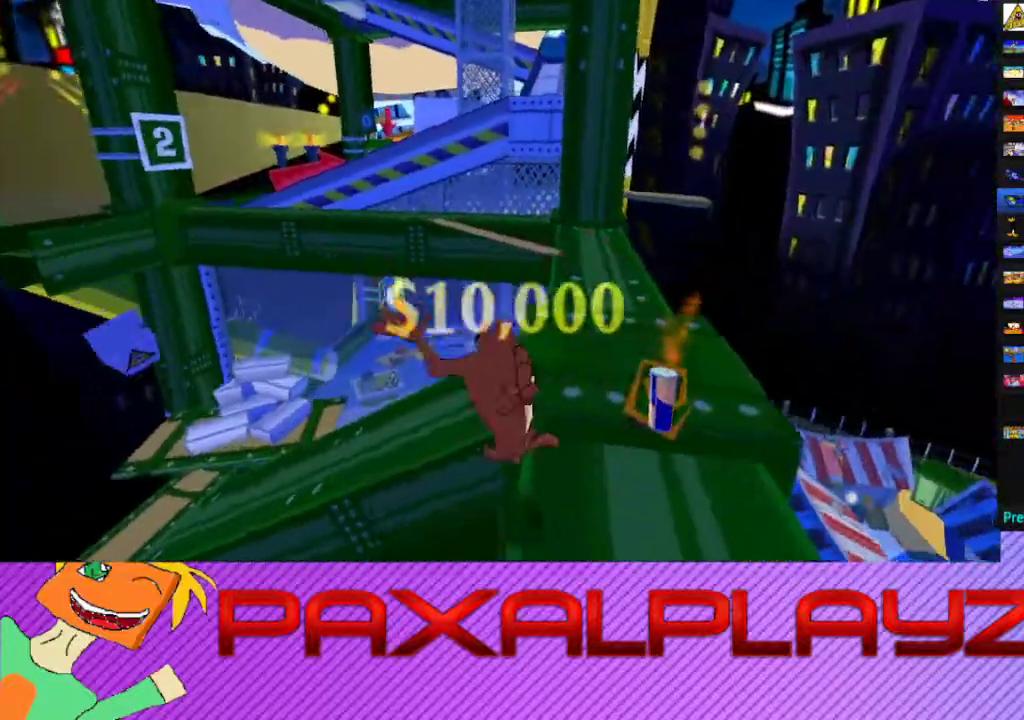
{"buttons": [], "left_stick": "up", "events": [[100, "CROSS", "down"], [167, "left_stick", "up"], [333, "CROSS", "up"]]}
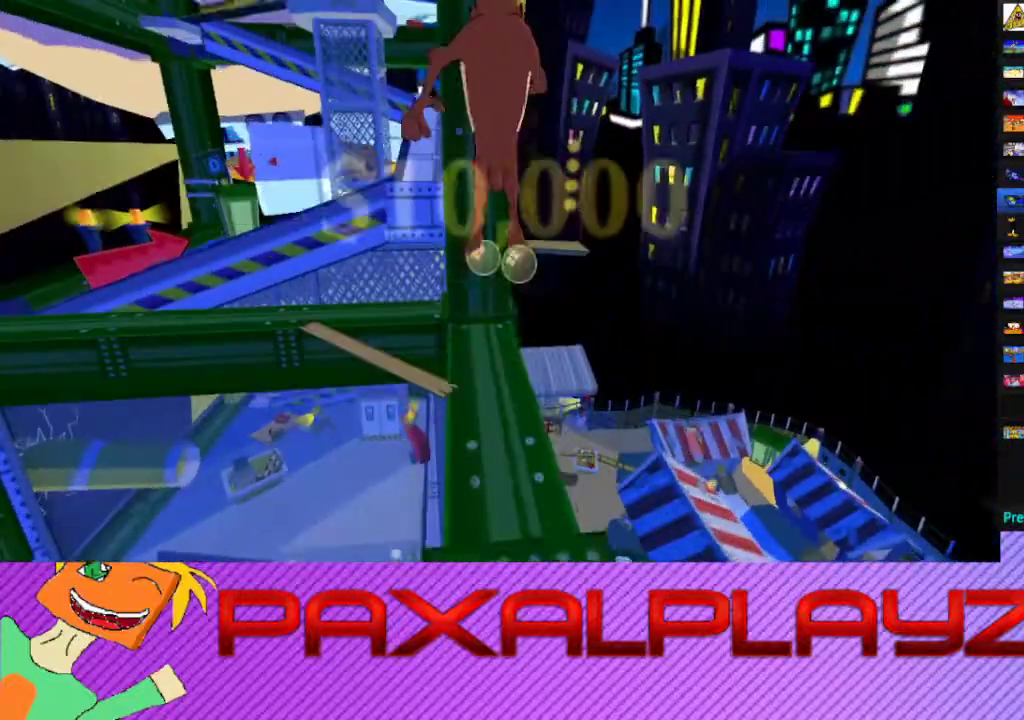
{"buttons": [], "left_stick": "up", "events": []}
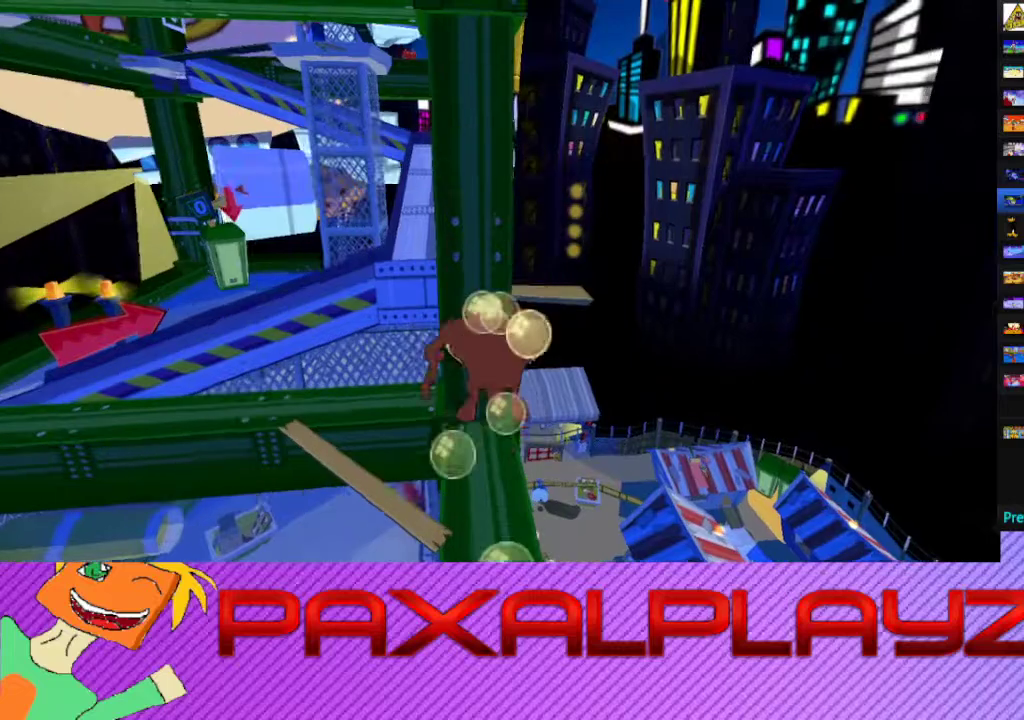
{"buttons": [], "left_stick": "up", "events": []}
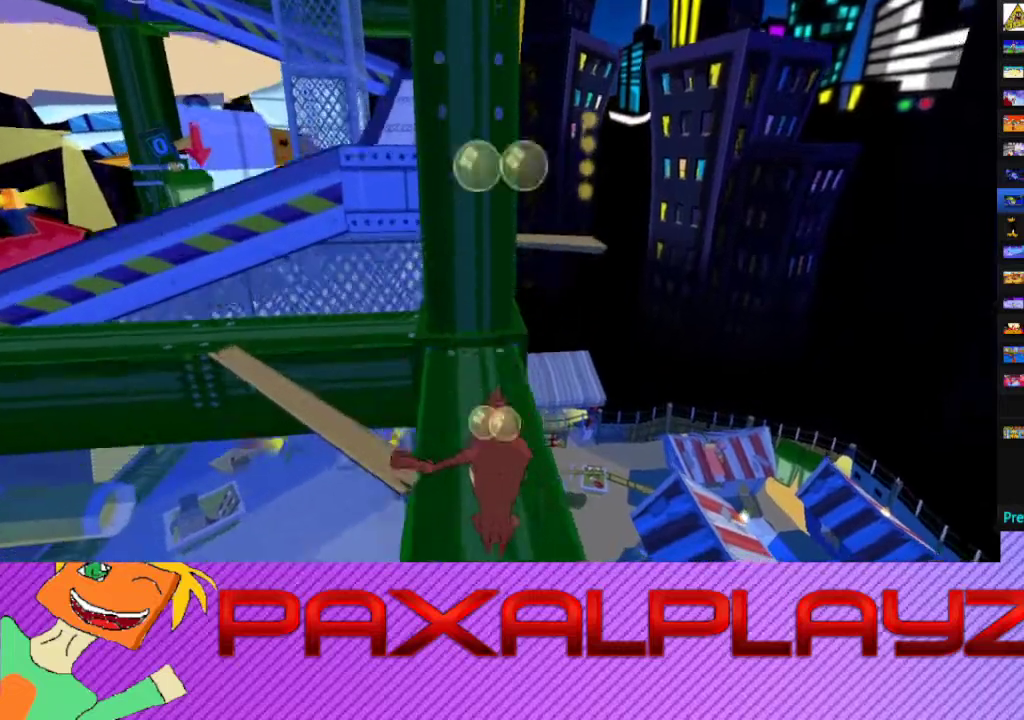
{"buttons": ["CIRCLE"], "left_stick": "up-left", "events": [[100, "CIRCLE", "down"], [433, "left_stick", "up-left"]]}
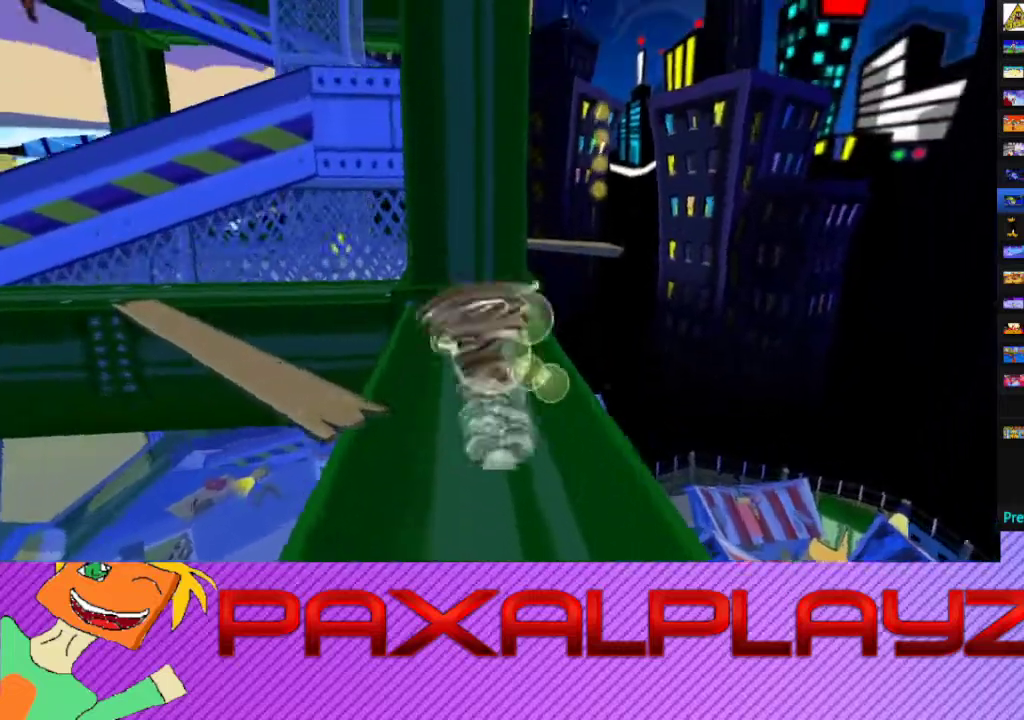
{"buttons": ["CROSS", "CIRCLE"], "left_stick": "up", "events": [[133, "left_stick", "left"], [300, "left_stick", "up-left"], [400, "left_stick", "up"], [433, "CROSS", "down"]]}
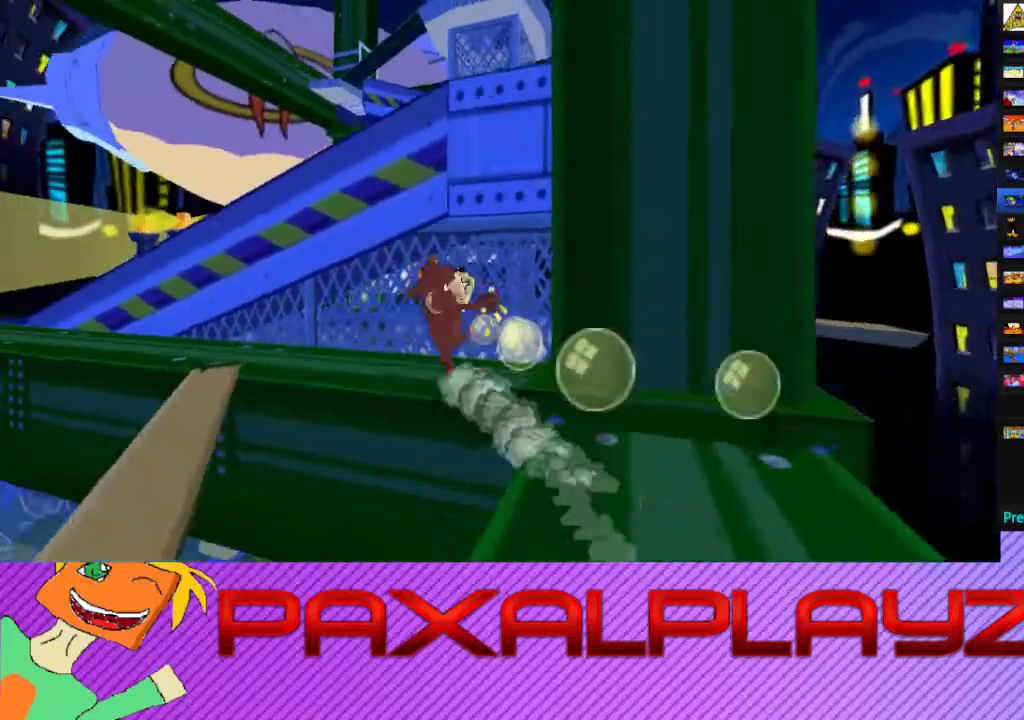
{"buttons": [], "left_stick": "up-left", "events": [[67, "CIRCLE", "up"], [100, "CROSS", "up"], [467, "left_stick", "up-left"]]}
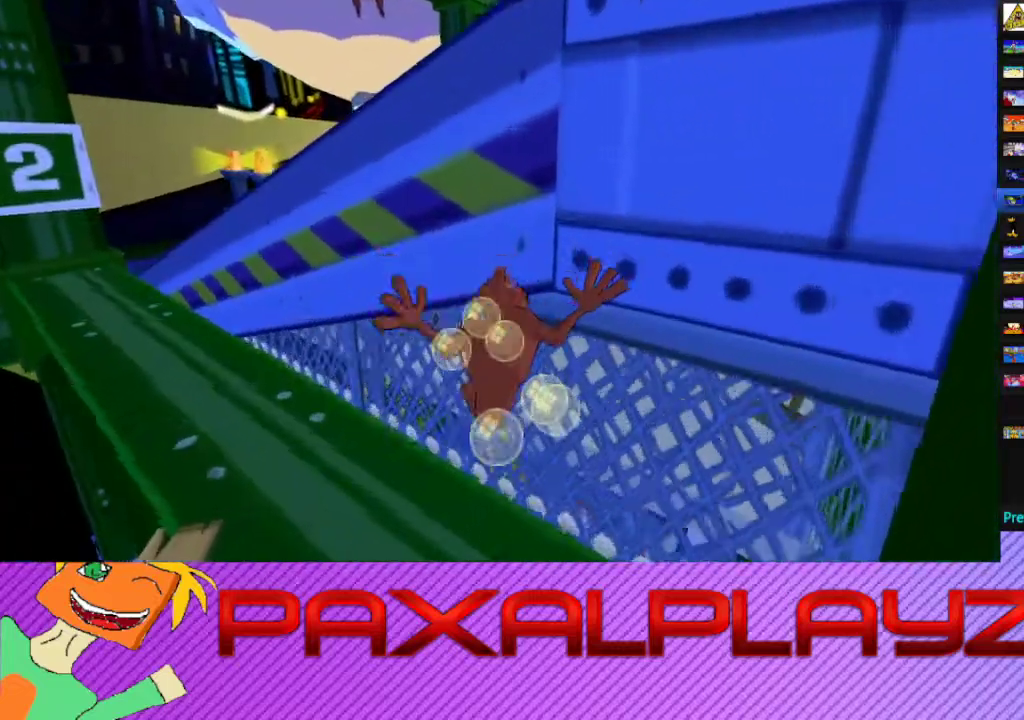
{"buttons": ["CIRCLE"], "left_stick": "up-left", "events": [[300, "CIRCLE", "down"]]}
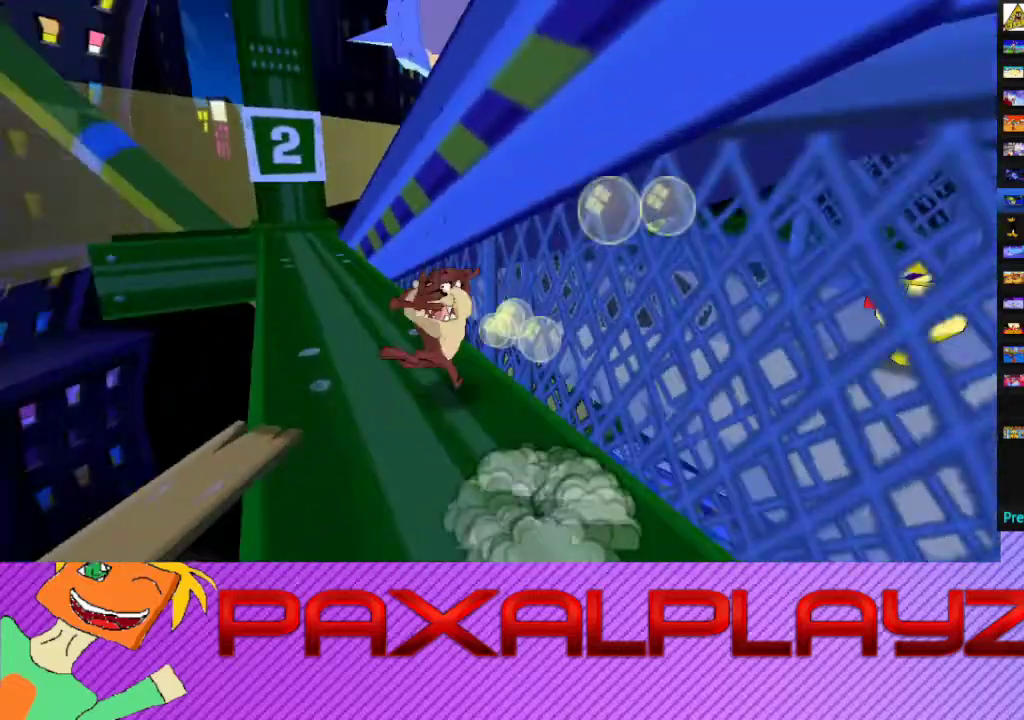
{"buttons": ["CIRCLE"], "left_stick": "up-left", "events": [[167, "left_stick", "up"], [467, "left_stick", "up-left"]]}
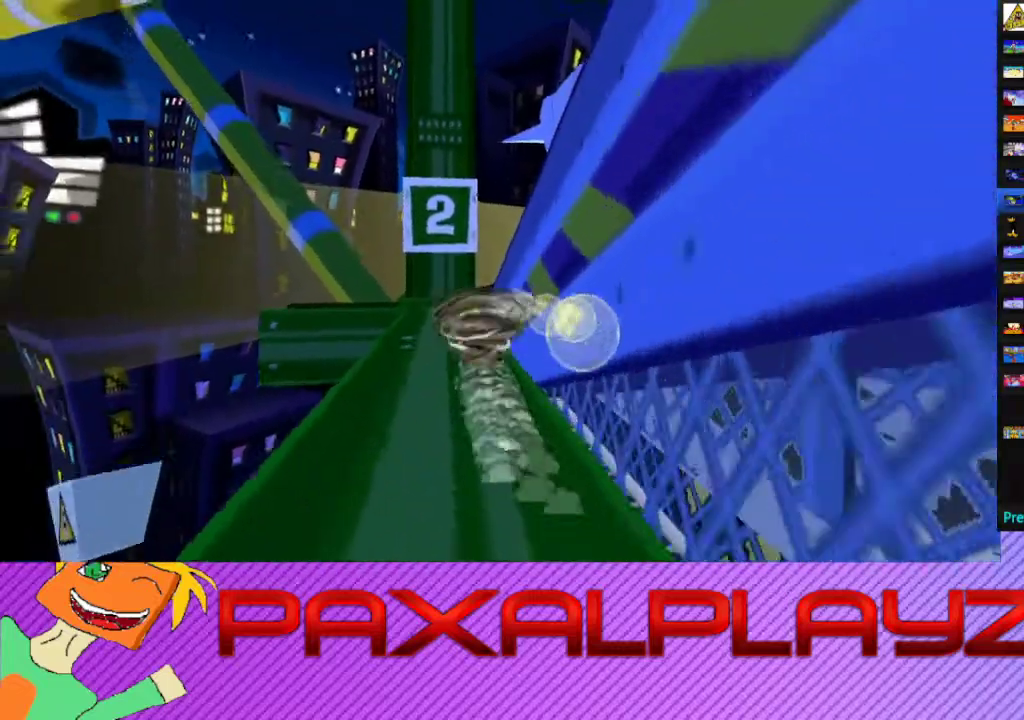
{"buttons": ["CIRCLE"], "left_stick": "up-left", "events": [[167, "left_stick", "up"], [333, "left_stick", "up-left"]]}
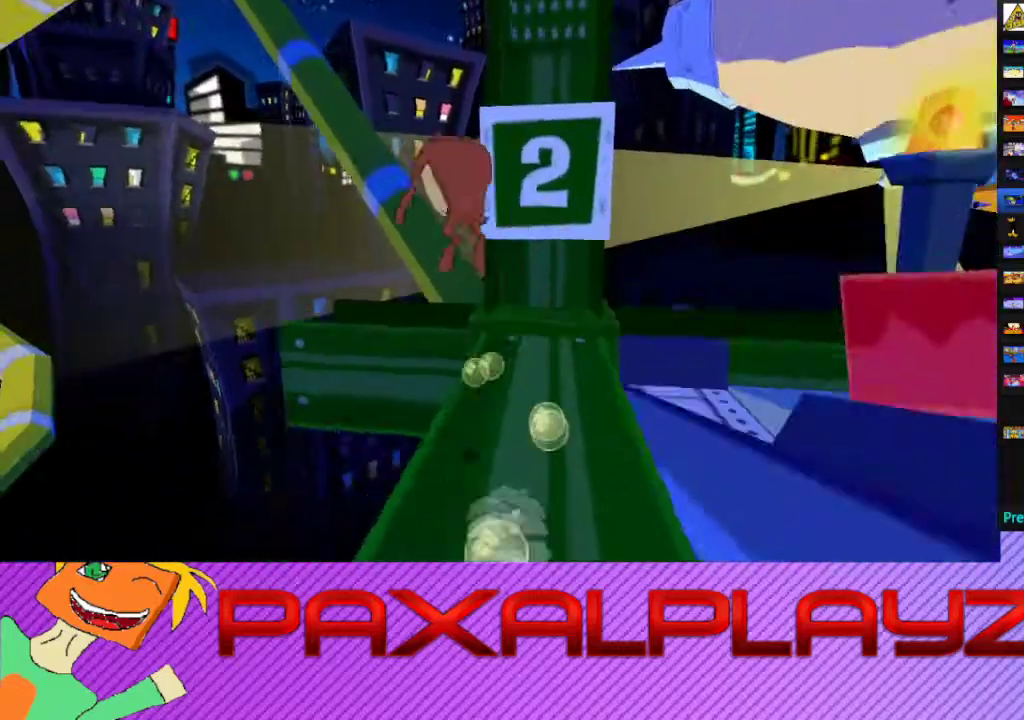
{"buttons": ["CIRCLE"], "left_stick": "up-right", "events": [[167, "left_stick", "up"], [467, "left_stick", "up-right"]]}
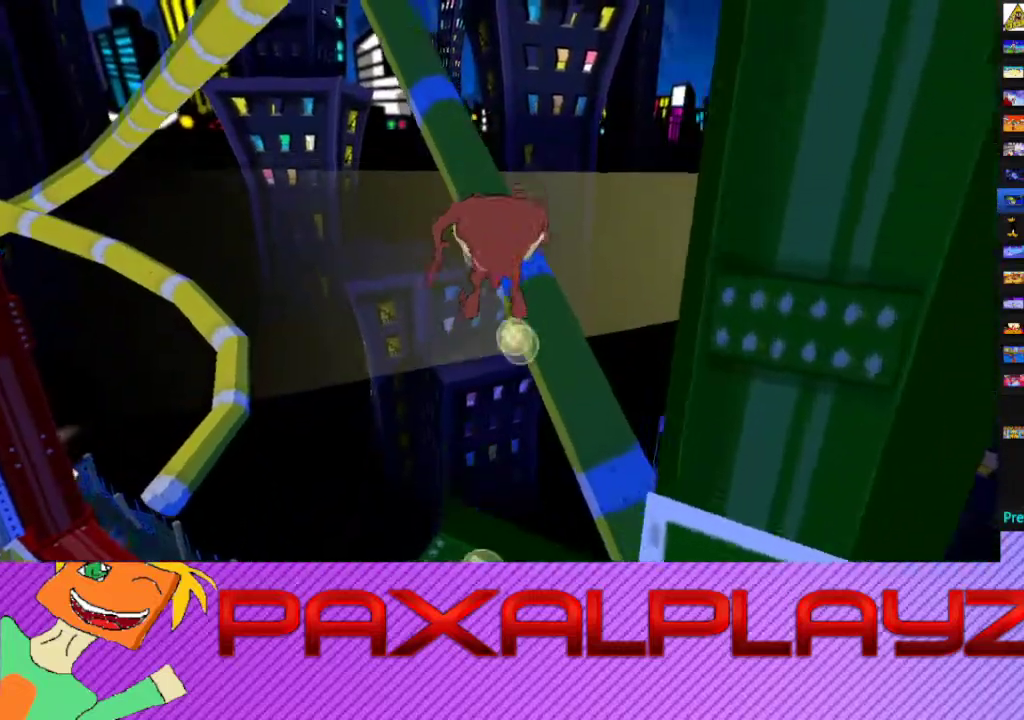
{"buttons": [], "left_stick": "up", "events": [[33, "CIRCLE", "up"], [67, "left_stick", "right"], [133, "left_stick", "center"], [367, "left_stick", "up"]]}
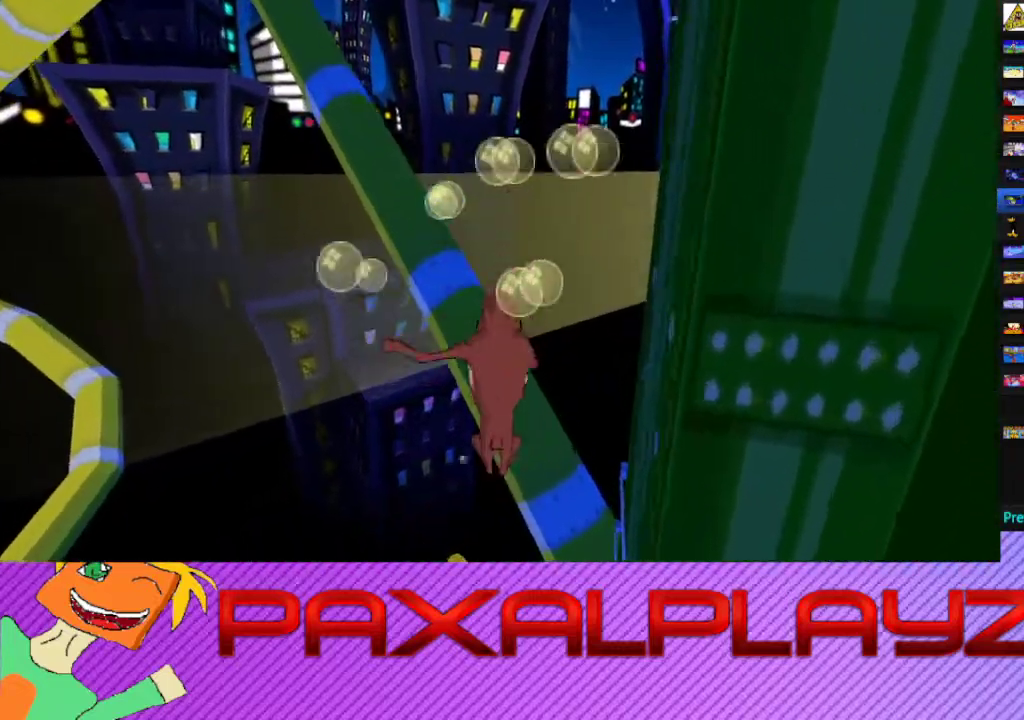
{"buttons": [], "left_stick": "up-right", "events": [[67, "left_stick", "center"], [233, "left_stick", "up"], [400, "left_stick", "up-right"]]}
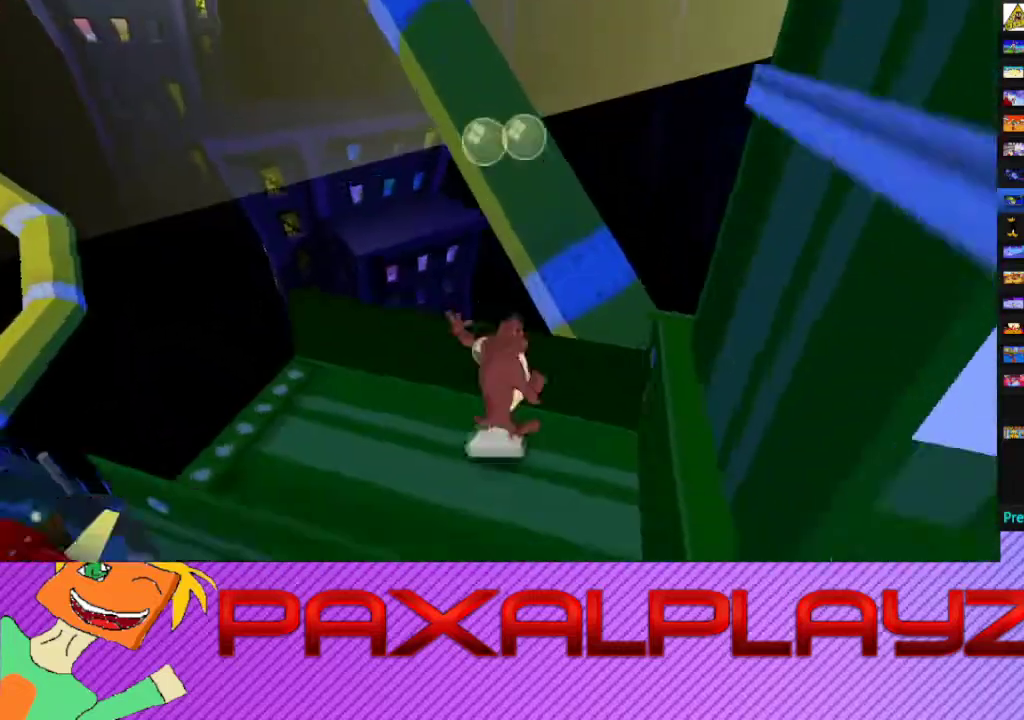
{"buttons": [], "left_stick": "up", "events": [[100, "CROSS", "down"], [200, "left_stick", "up"], [267, "CROSS", "up"]]}
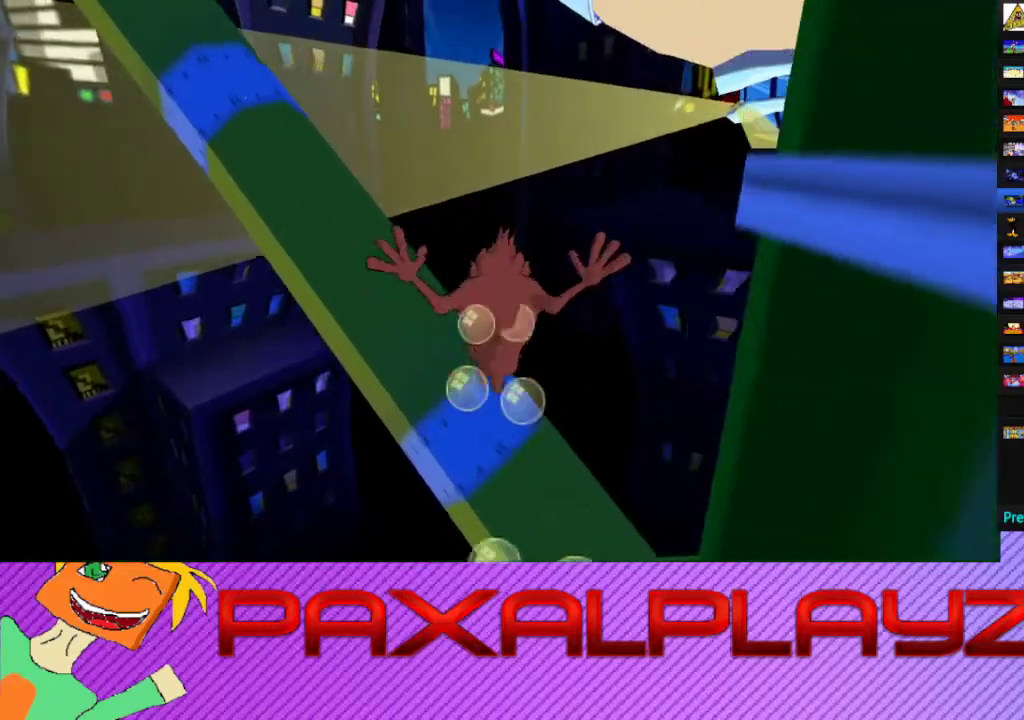
{"buttons": [], "left_stick": "up-right", "events": [[500, "left_stick", "up-right"]]}
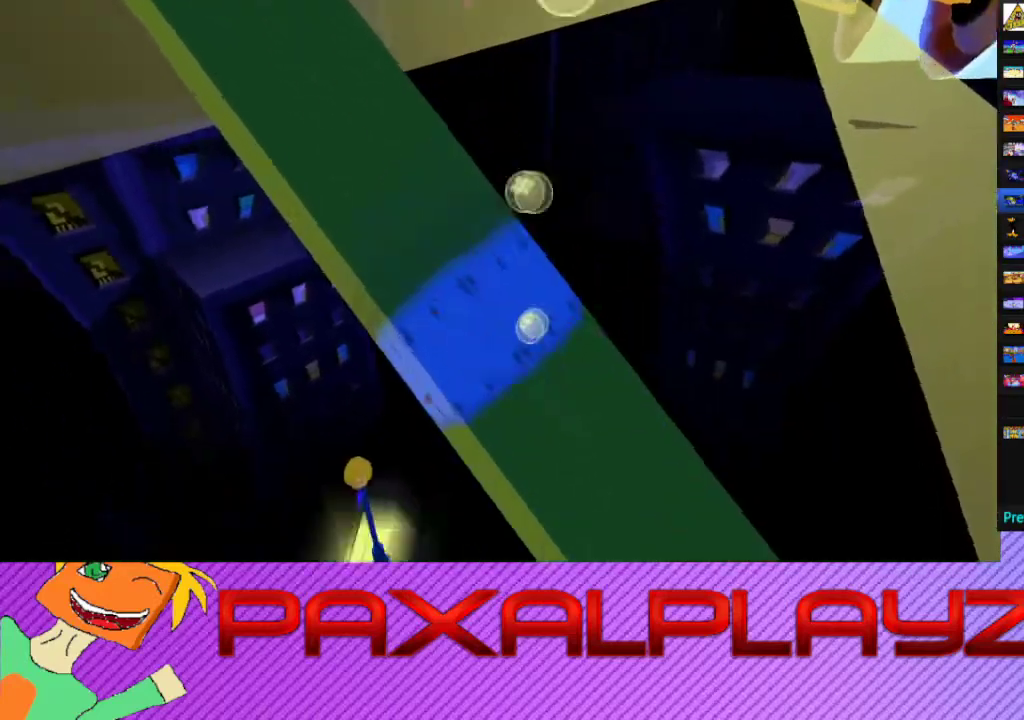
{"buttons": [], "left_stick": "right", "events": [[200, "left_stick", "right"]]}
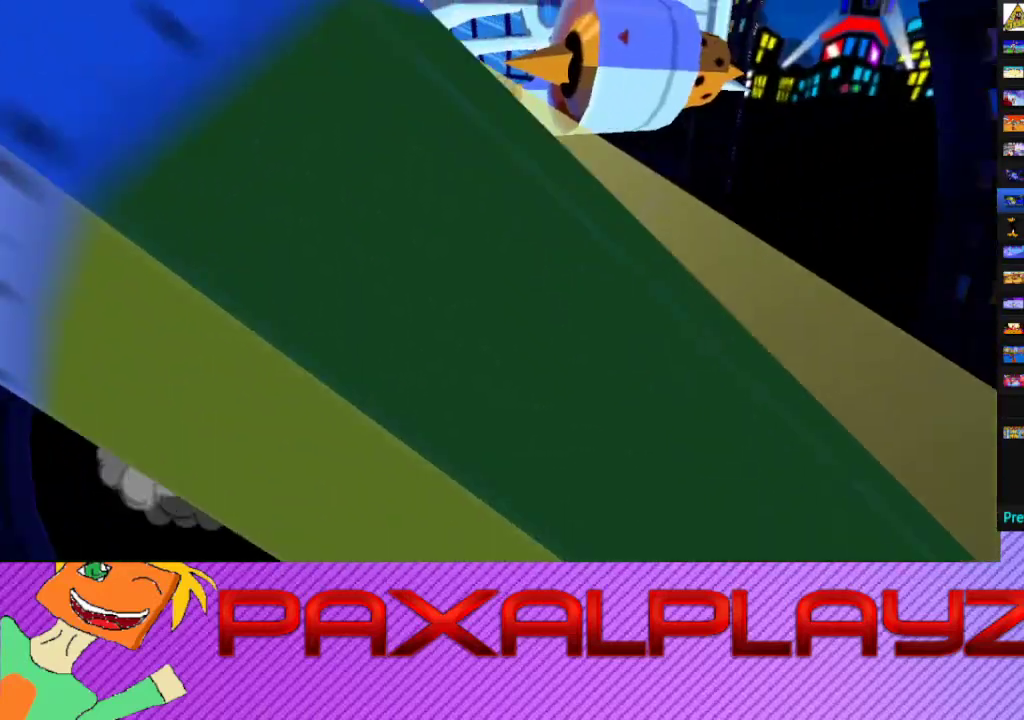
{"buttons": [], "left_stick": "right", "events": []}
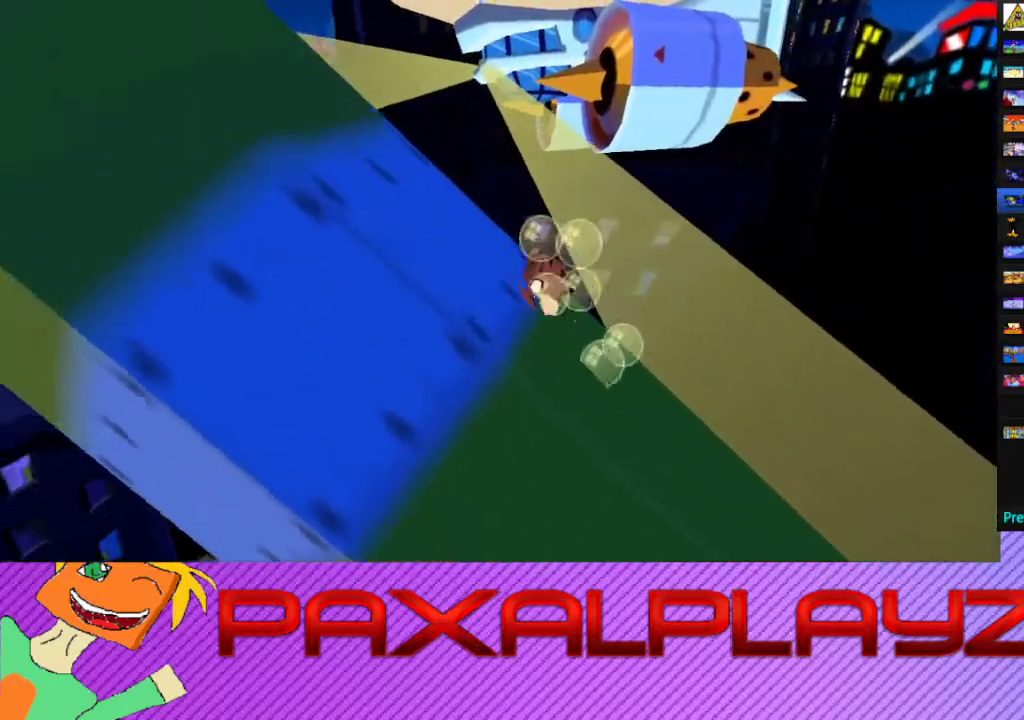
{"buttons": [], "left_stick": "right", "events": []}
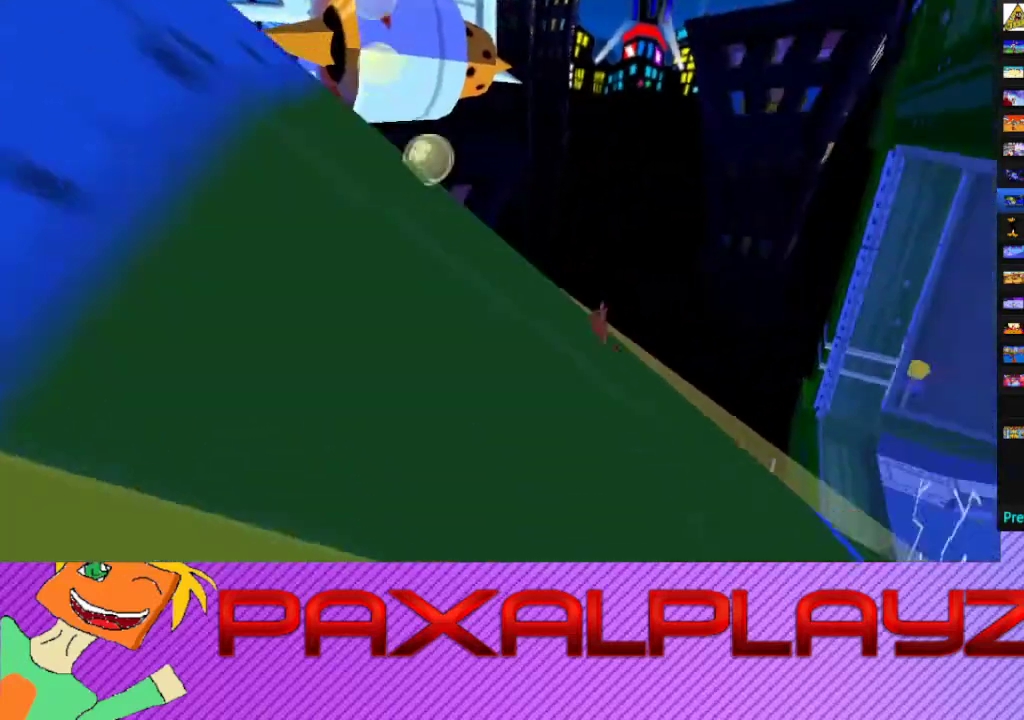
{"buttons": [], "left_stick": "up-right", "events": [[433, "left_stick", "up-right"]]}
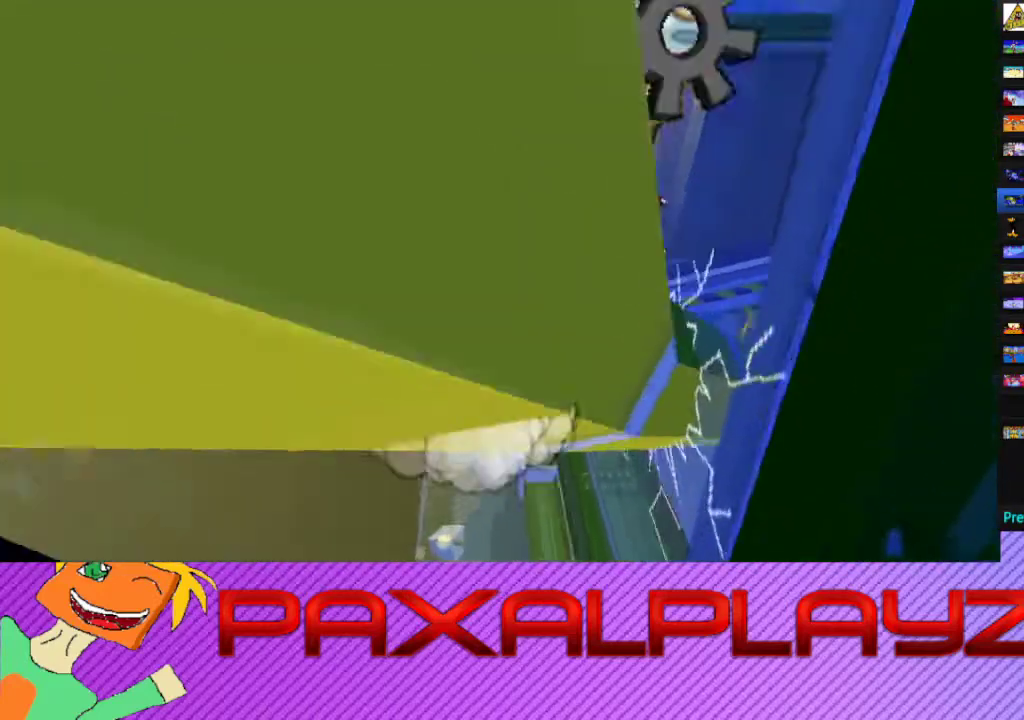
{"buttons": [], "left_stick": "up-right", "events": [[100, "left_stick", "right"], [167, "left_stick", "up-right"]]}
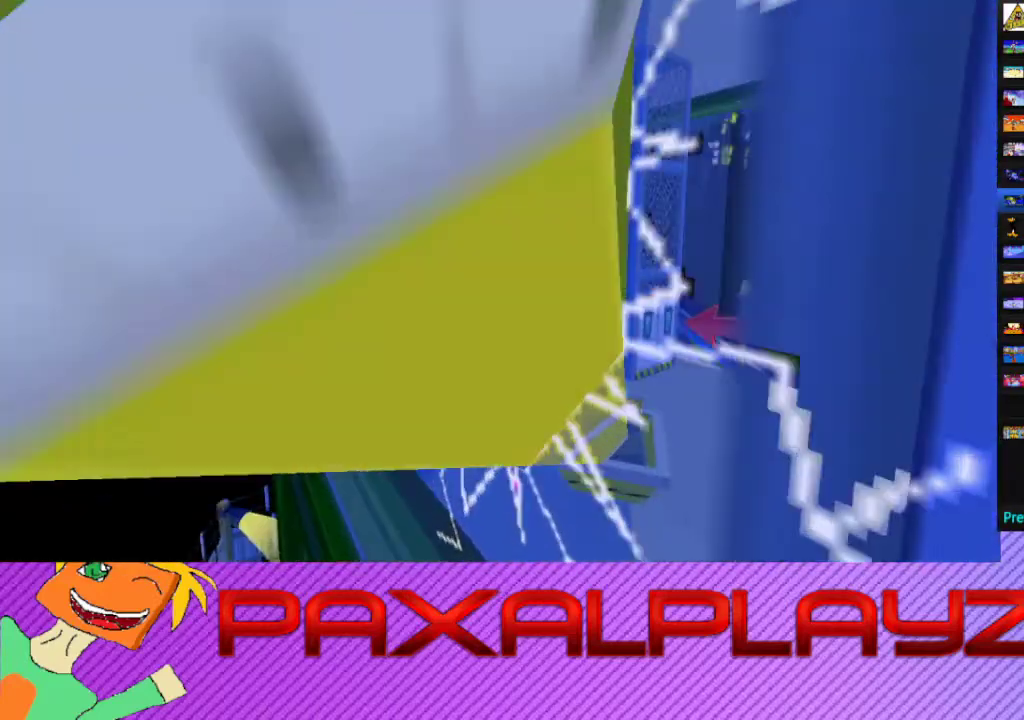
{"buttons": ["CIRCLE"], "left_stick": "up-right", "events": [[333, "CIRCLE", "down"]]}
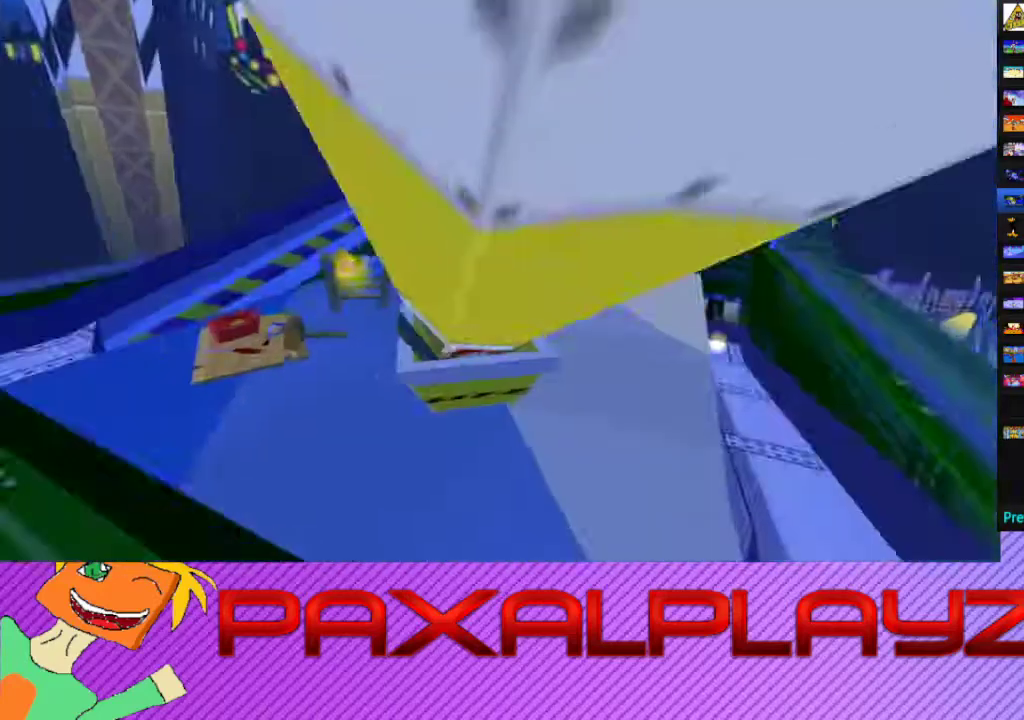
{"buttons": ["CIRCLE"], "left_stick": "up", "events": [[67, "left_stick", "up"]]}
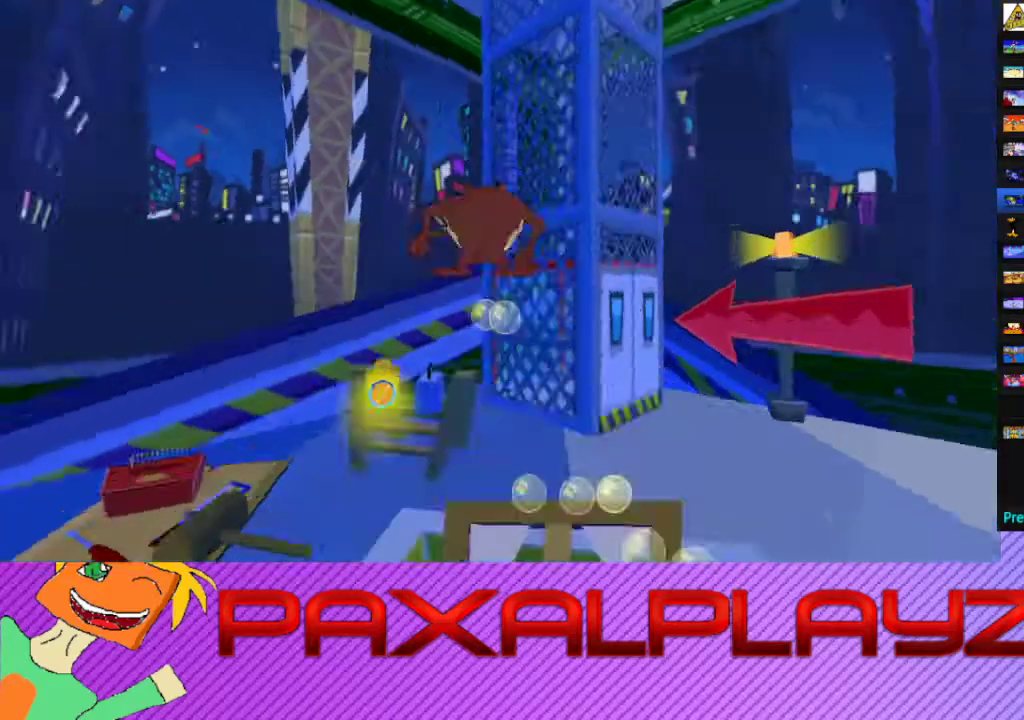
{"buttons": [], "left_stick": "up-right", "events": [[67, "left_stick", "up-right"], [333, "CIRCLE", "up"], [333, "left_stick", "right"], [433, "left_stick", "up-right"]]}
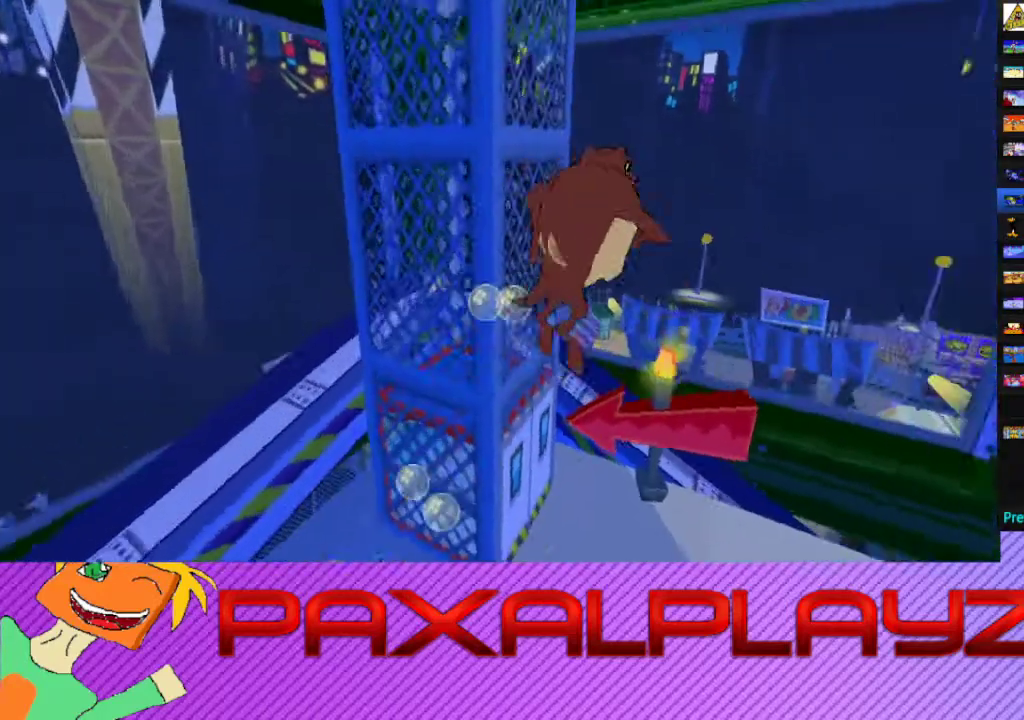
{"buttons": [], "left_stick": "up", "events": [[133, "left_stick", "up"]]}
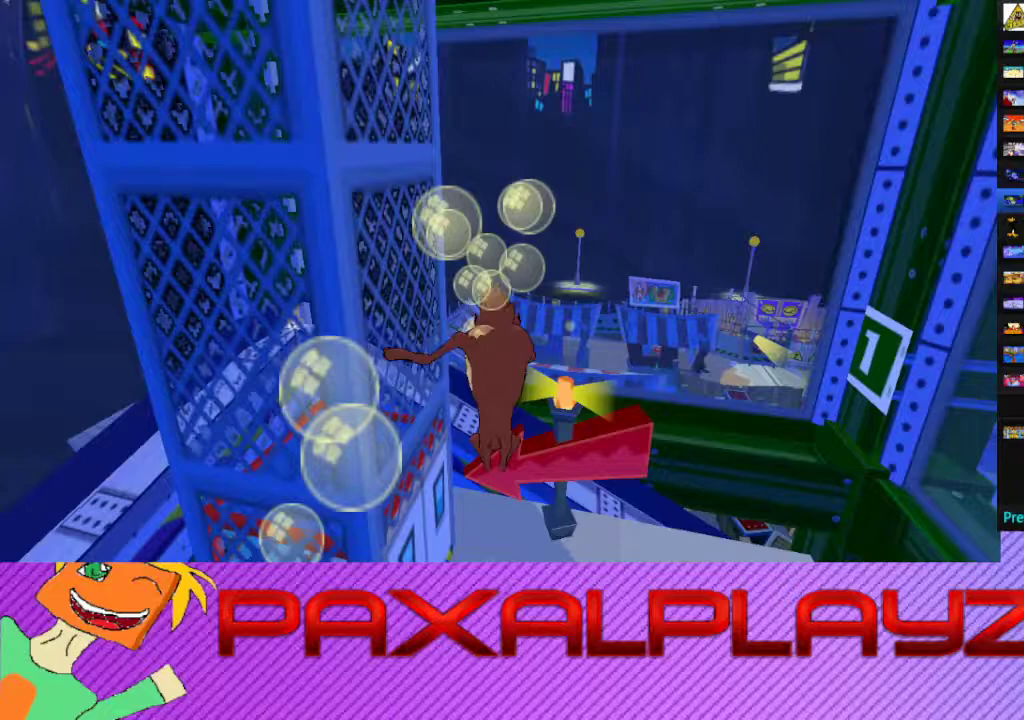
{"buttons": [], "left_stick": "up-left", "events": [[467, "left_stick", "up-left"]]}
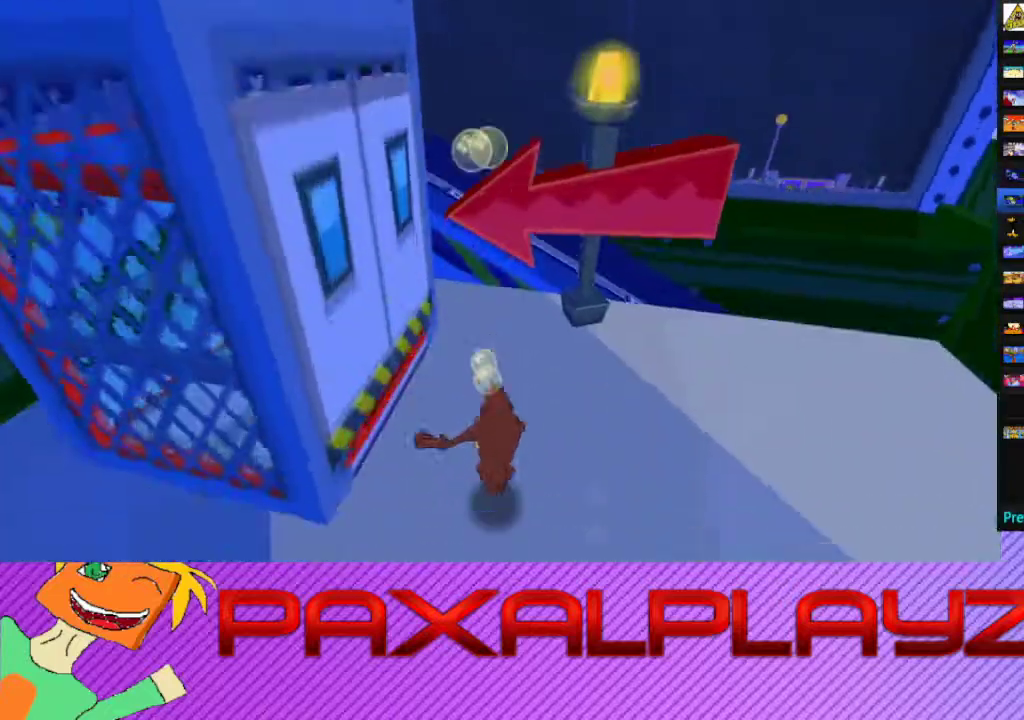
{"buttons": [], "left_stick": "up-left", "events": []}
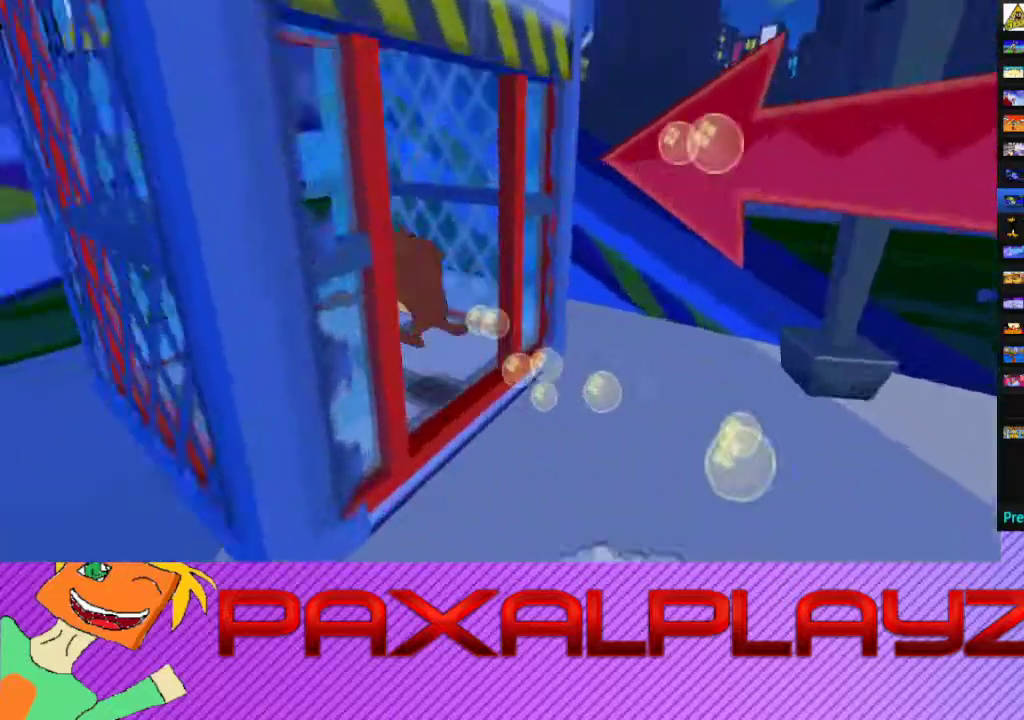
{"buttons": [], "left_stick": "center", "events": [[233, "left_stick", "center"]]}